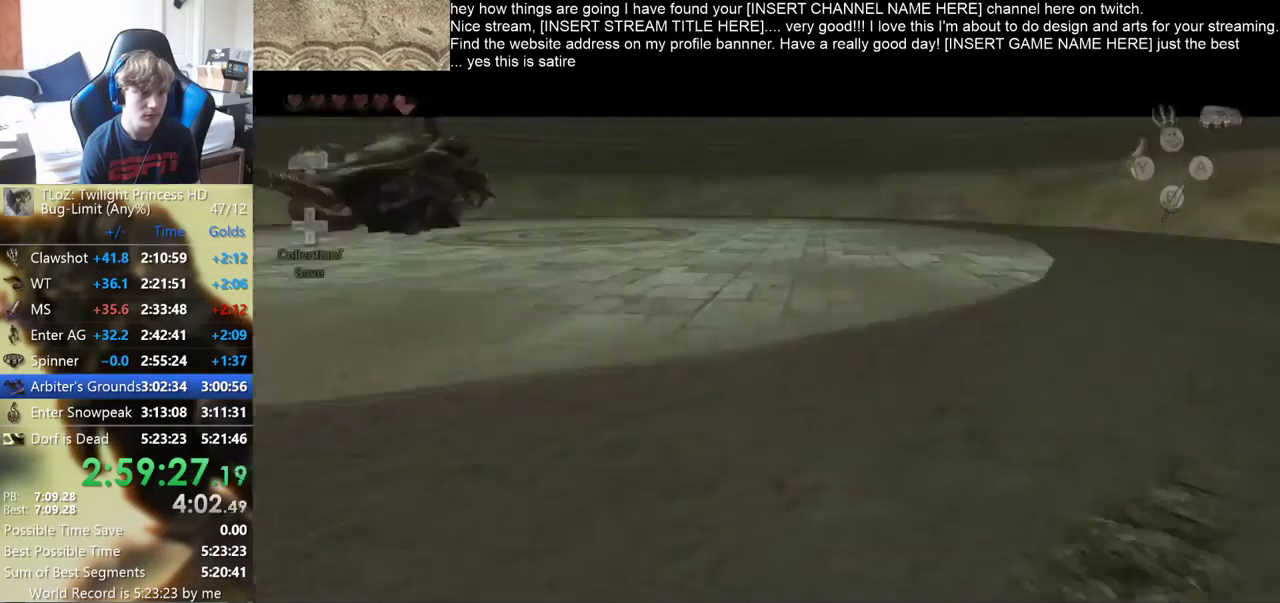
Gameplay with a controller (Xbox layout); each line is a JSON object with the inputs held at the frame after it. "events" lists button and stick changes between this image and that frame as [ms after this image, input, new state], when the widget could be followed in between. Not read: L3 R3.
{"buttons": [], "left_stick": "up", "right_stick": "center", "events": [[200, "left_stick", "up"]]}
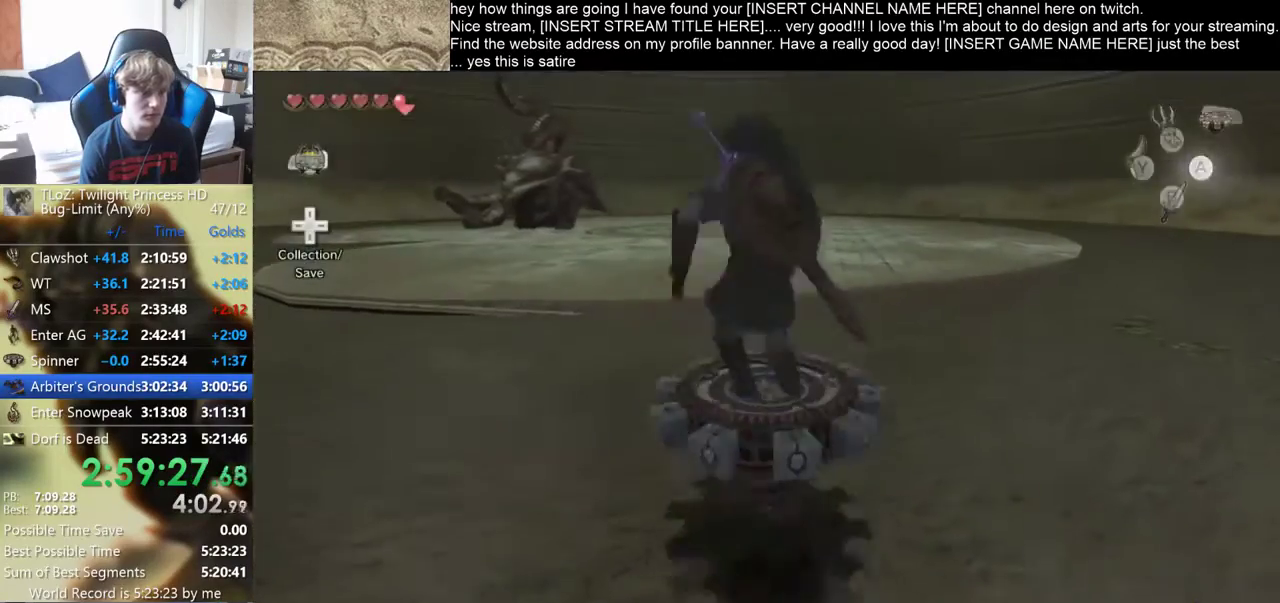
{"buttons": [], "left_stick": "up", "right_stick": "center", "events": []}
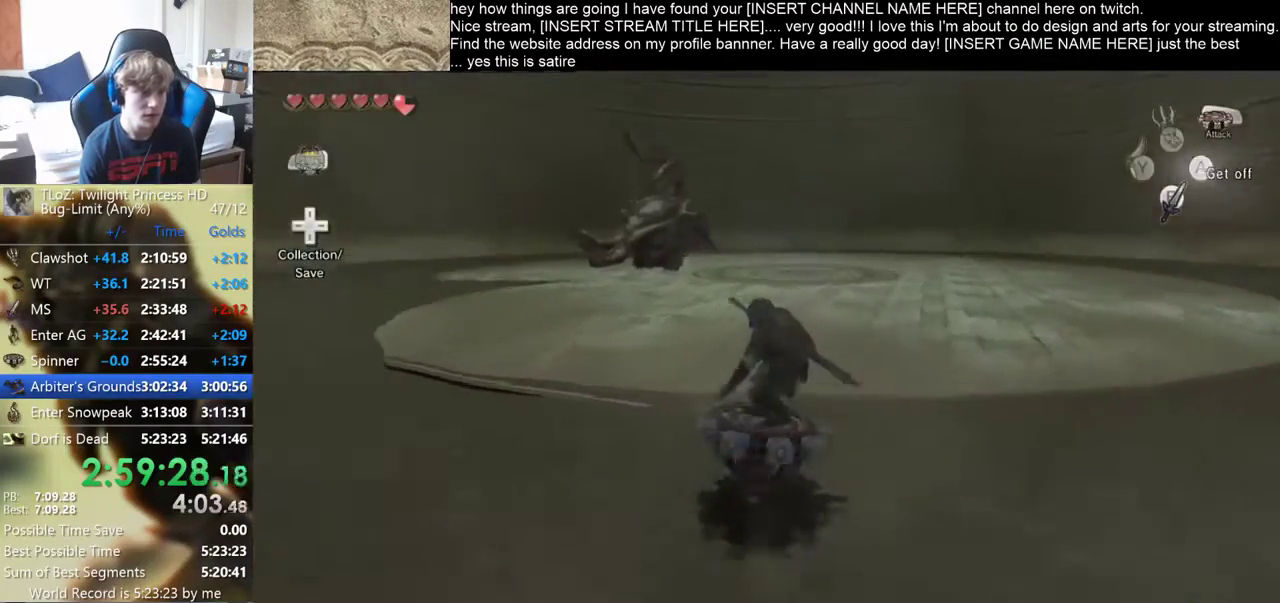
{"buttons": [], "left_stick": "up", "right_stick": "center", "events": []}
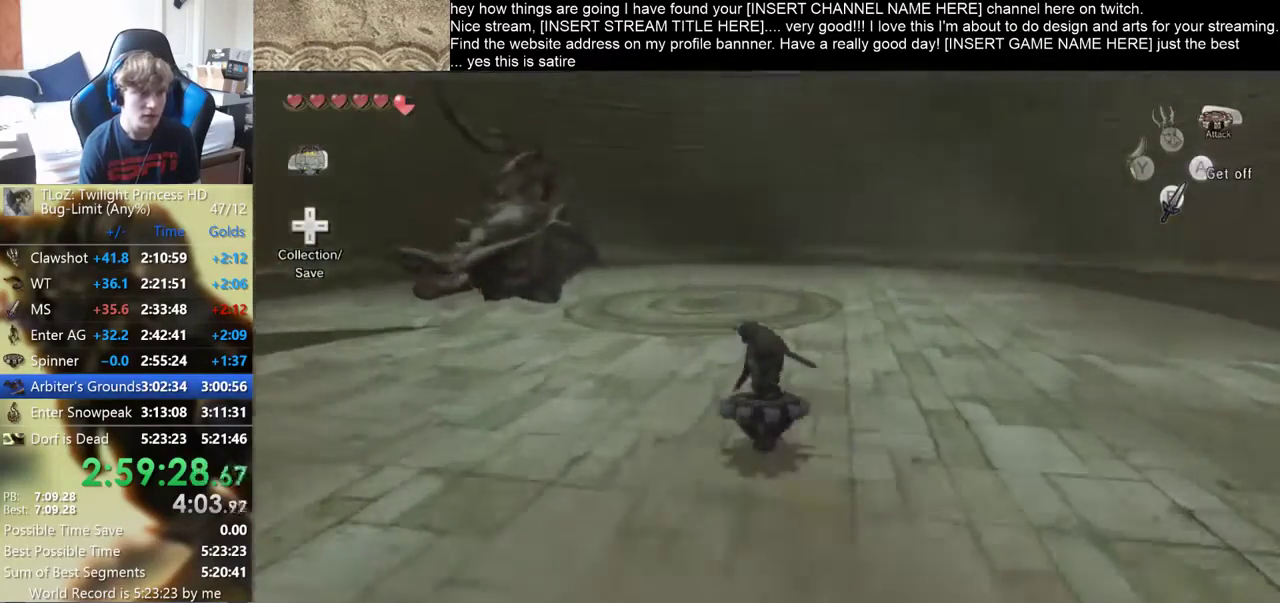
{"buttons": [], "left_stick": "up", "right_stick": "center", "events": []}
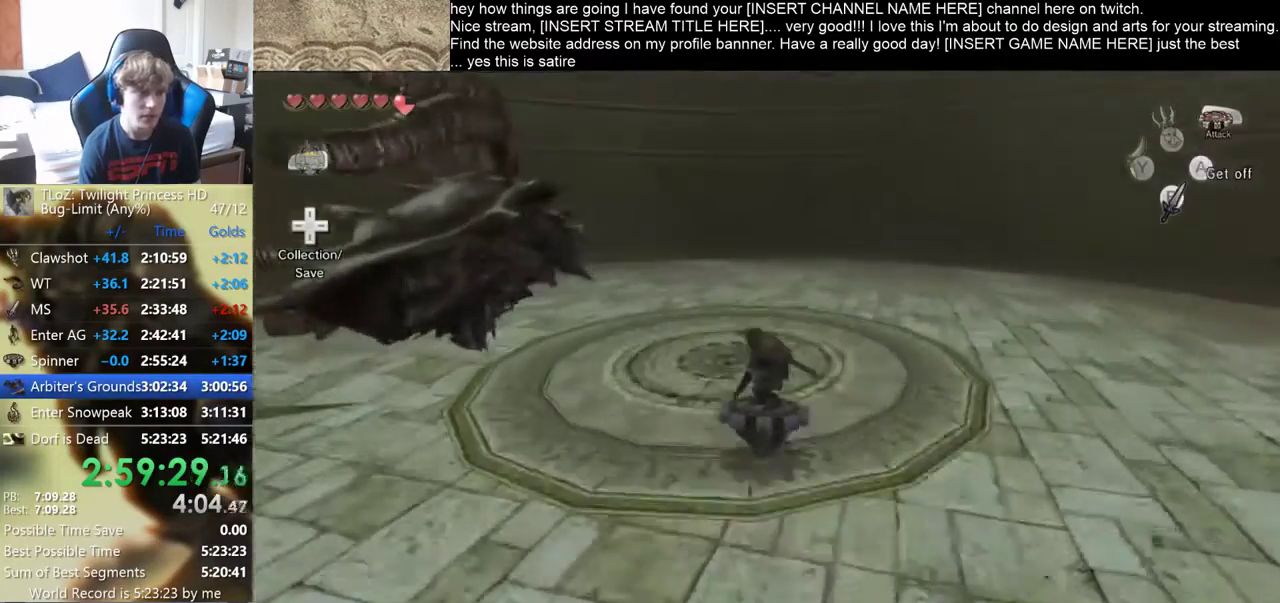
{"buttons": [], "left_stick": "center", "right_stick": "center", "events": [[233, "left_stick", "up-left"], [333, "left_stick", "center"]]}